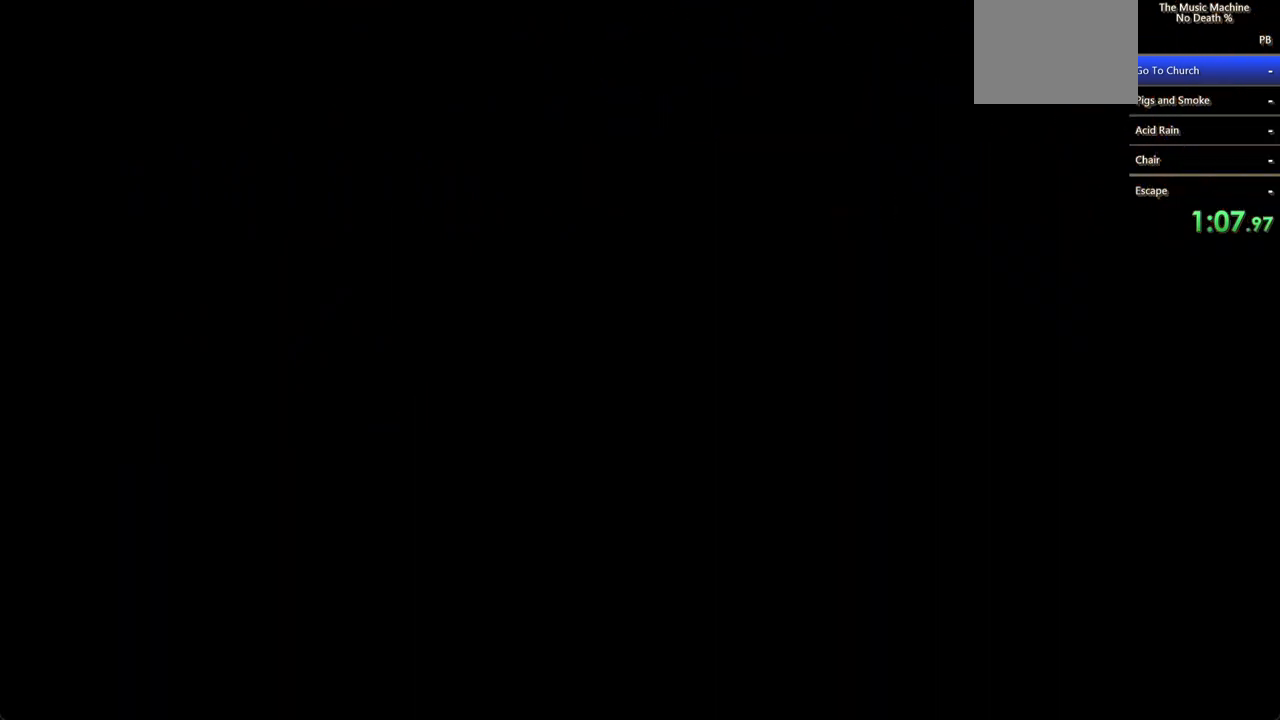
Gameplay with keyboard and mouse; each line is a JSON object with the keys and mouse buttons held at the frame after it. "events" lists presses ("down") and releases ("up") of "a", "d", "s", "shift", "w", "mouse_left", "mouse_wheel" and "mouse_right" between this image and that frame as [ms after this image, input, new state], when the widget could be followed in between. "mouse_left", "mouse_wheel", "mouse_right" = the "left", "wheel", "right" buttons of the "mouse" list. No other keys are recorded. "wheel" means that the mouse wheel is clicked or scrolled. Not read: mouse_move.
{"keys": ["shift"], "mouse": [], "events": [[67, "mouse_left", "down"], [133, "mouse_left", "up"]]}
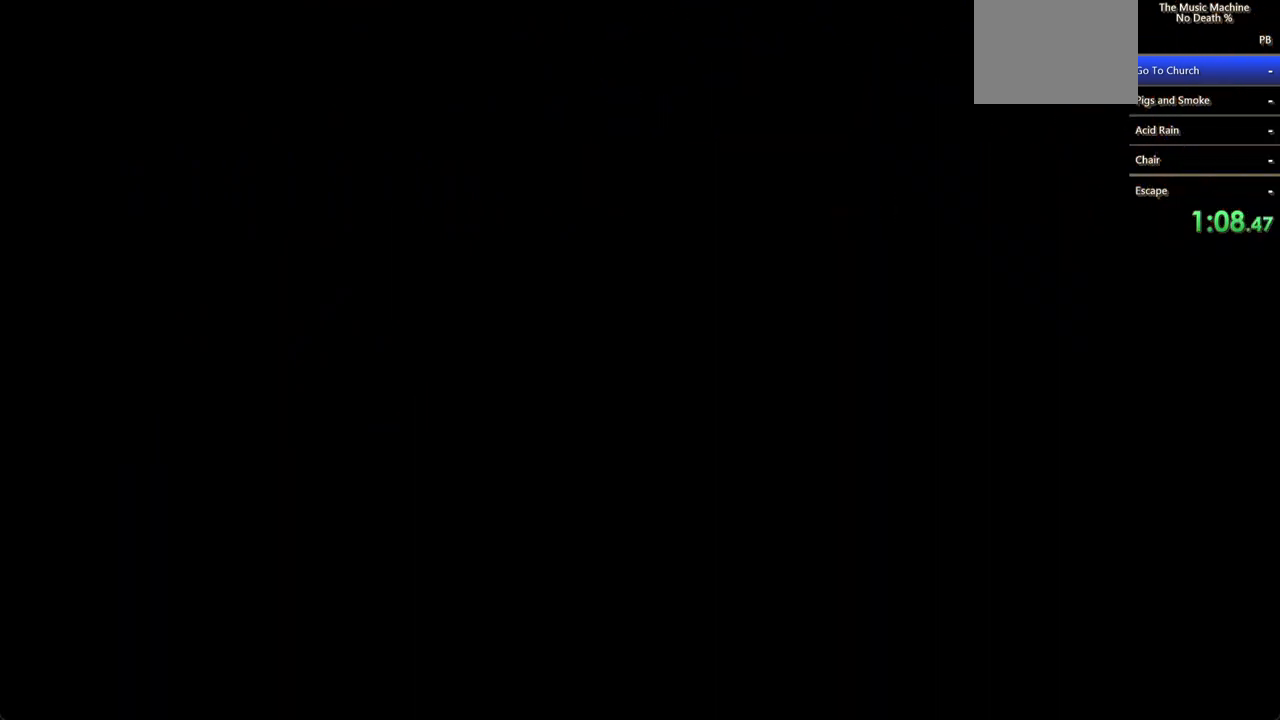
{"keys": ["shift"], "mouse": [], "events": []}
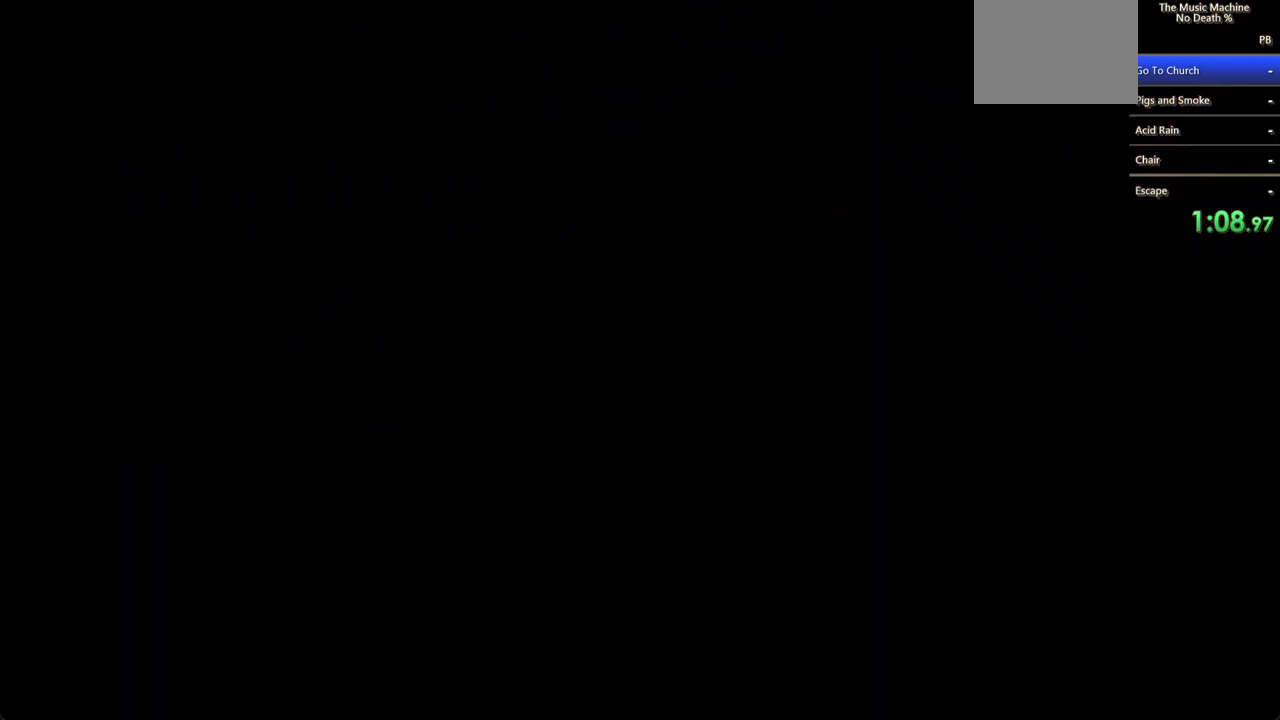
{"keys": [], "mouse": [], "events": [[200, "shift", "up"]]}
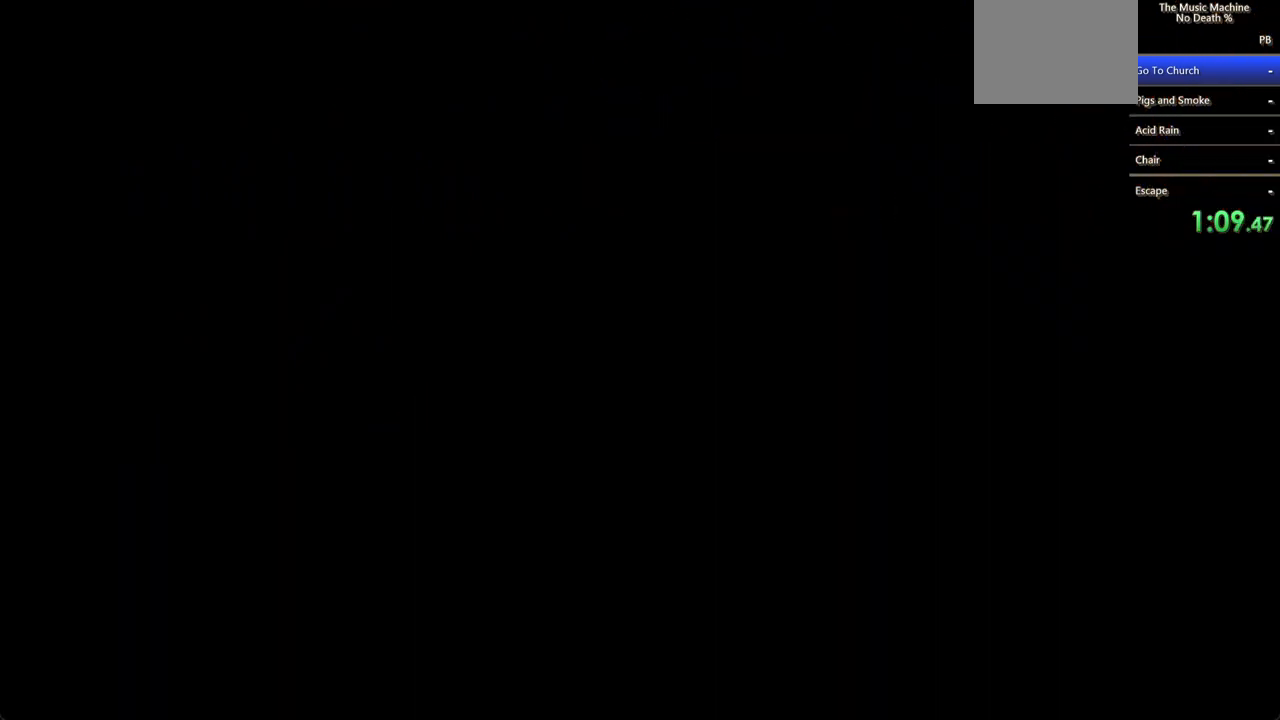
{"keys": [], "mouse": [], "events": []}
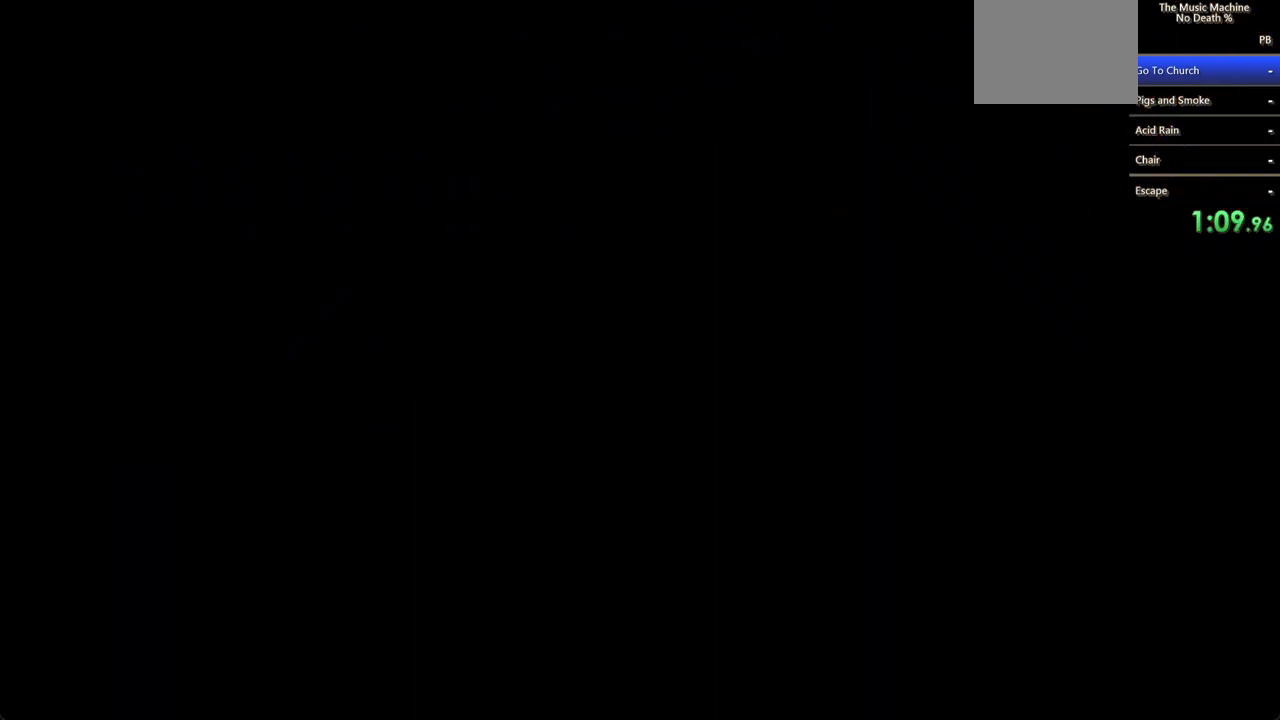
{"keys": [], "mouse": [], "events": []}
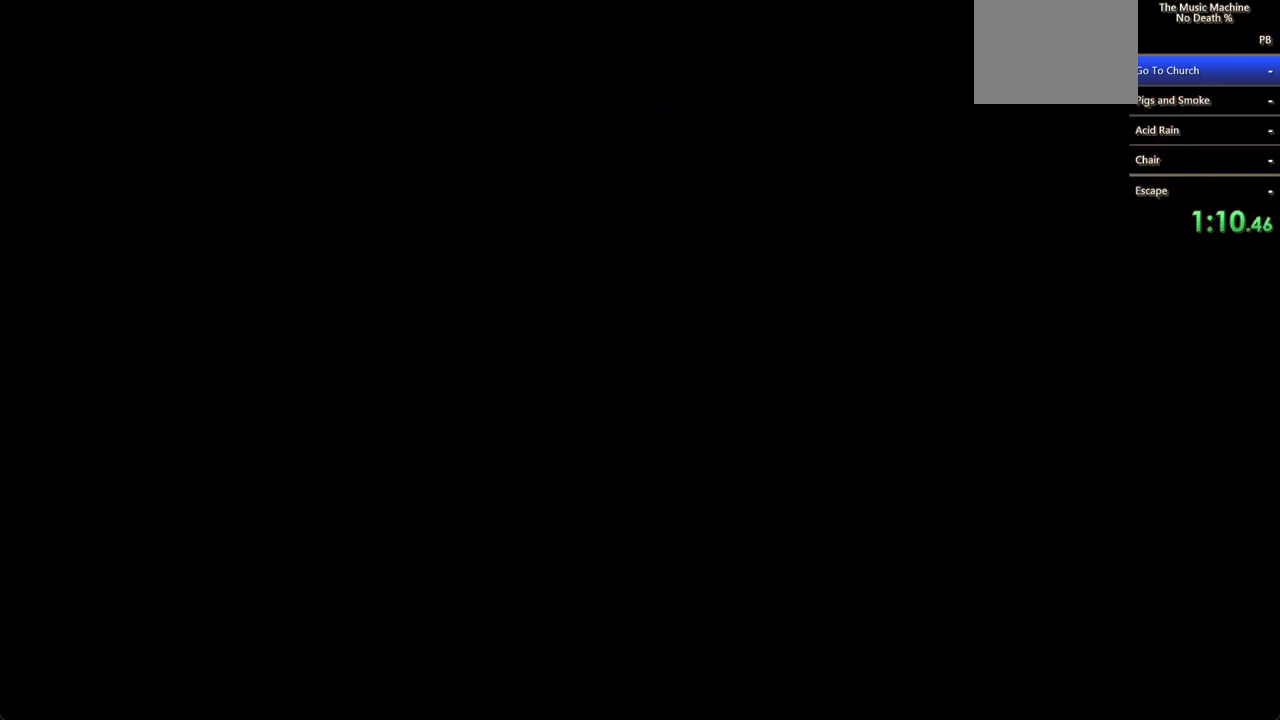
{"keys": ["shift", "w"], "mouse": [], "events": [[500, "shift", "down"], [500, "w", "down"]]}
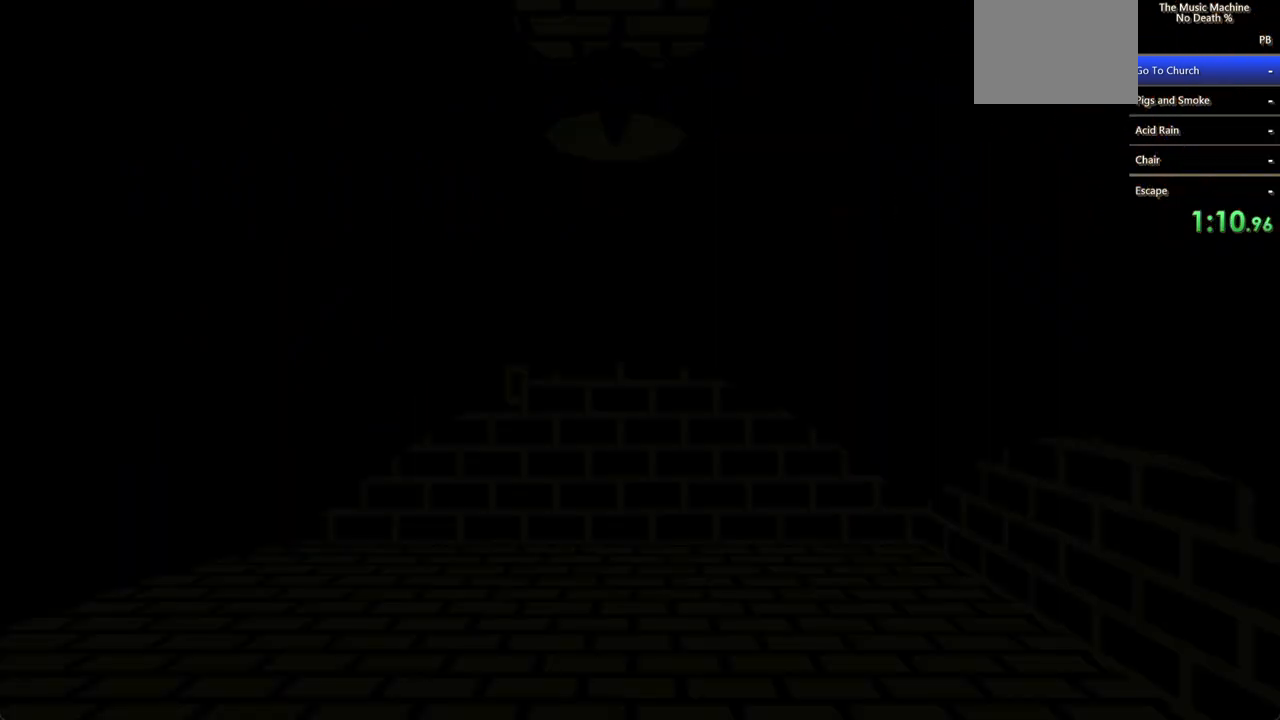
{"keys": ["shift", "w"], "mouse": ["left"], "events": [[400, "mouse_left", "down"]]}
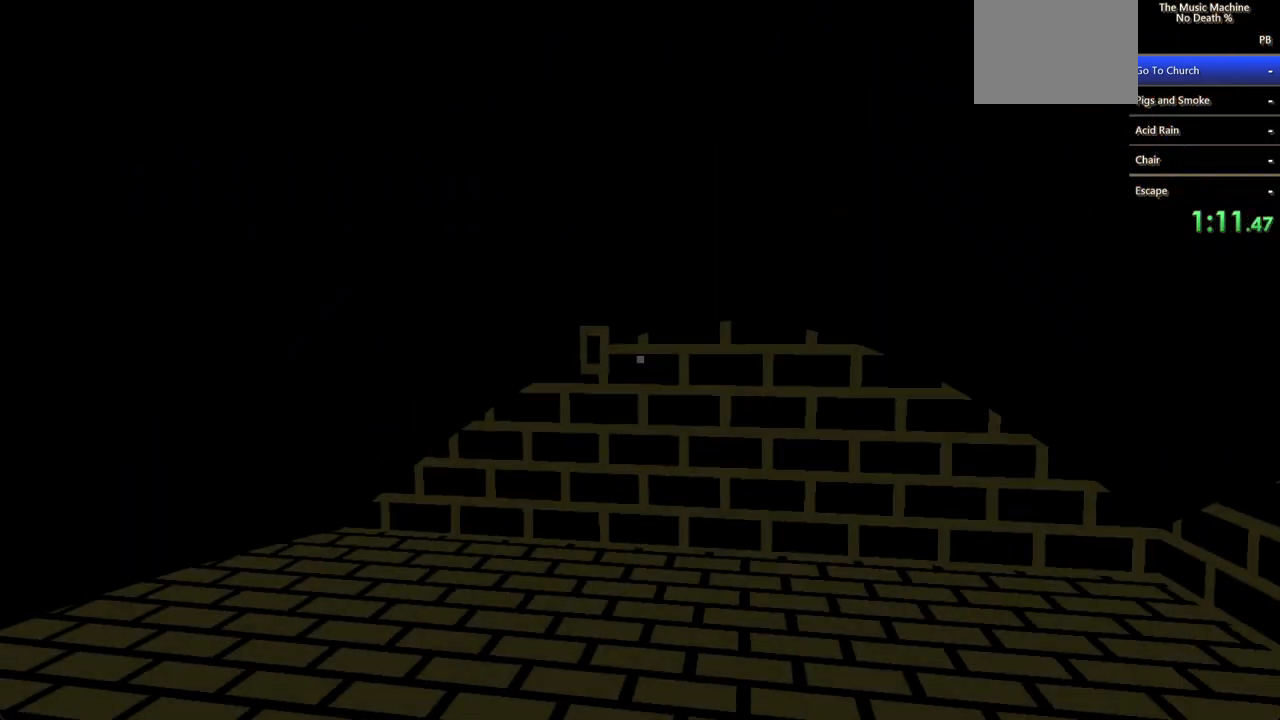
{"keys": [], "mouse": ["left"], "events": [[467, "shift", "up"], [467, "w", "up"]]}
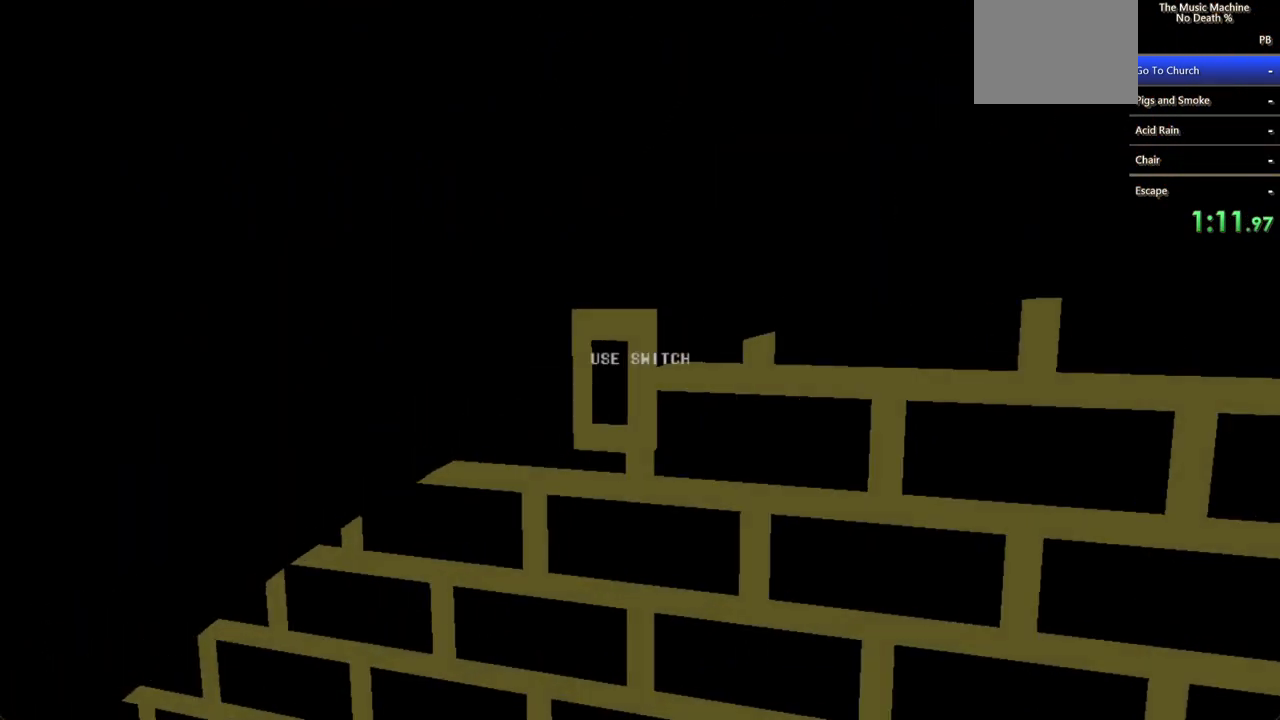
{"keys": ["shift", "w"], "mouse": ["left"], "events": [[33, "mouse_left", "up"], [100, "shift", "down"], [167, "w", "down"], [367, "mouse_left", "down"]]}
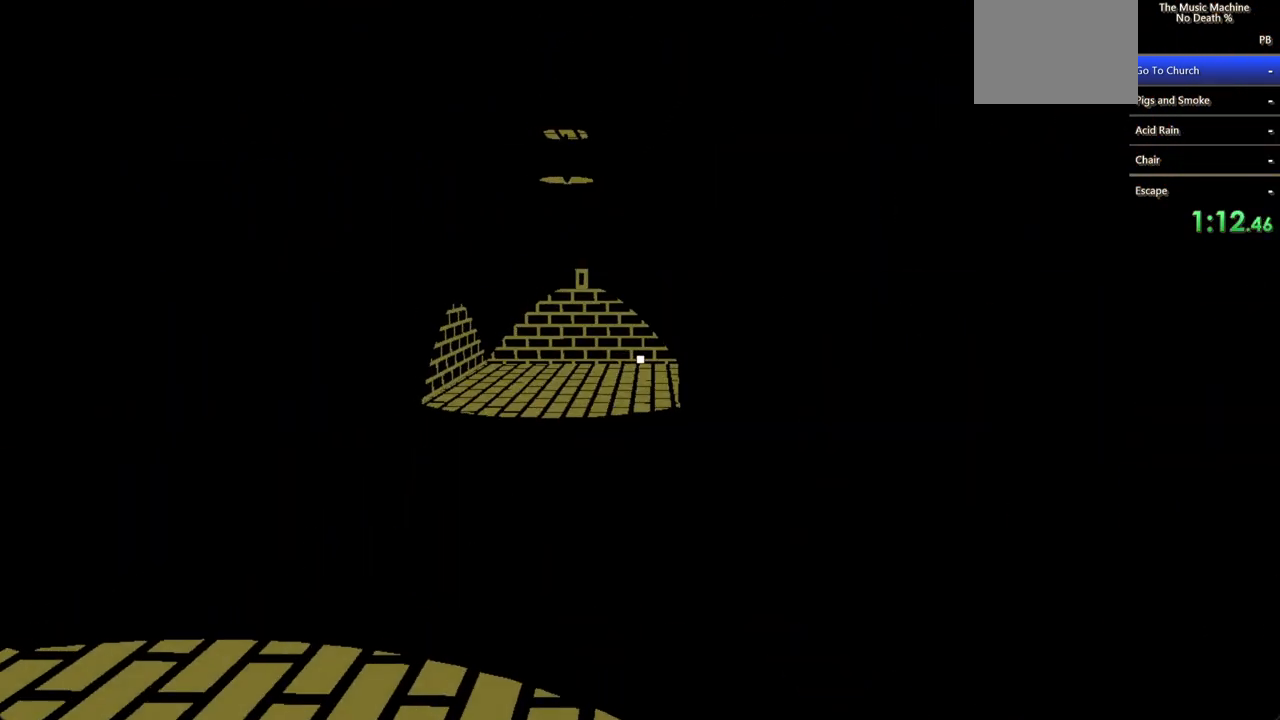
{"keys": ["shift", "w"], "mouse": ["left"], "events": []}
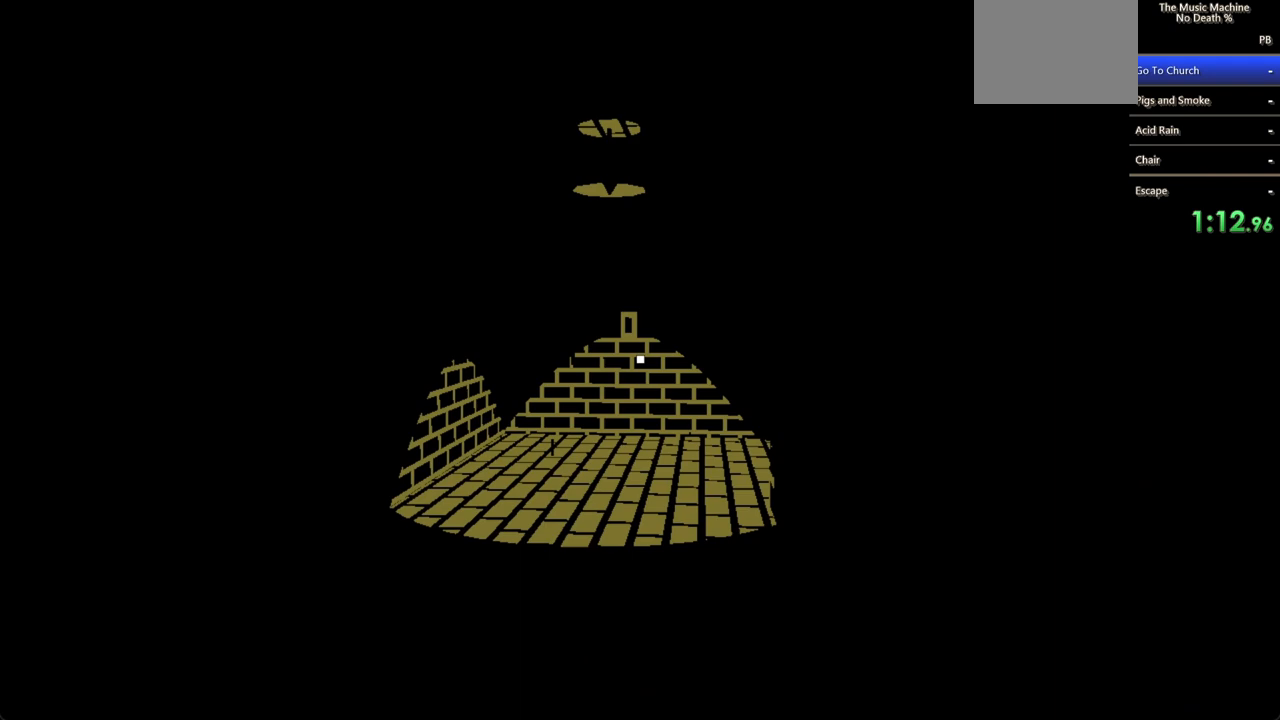
{"keys": ["shift", "w"], "mouse": ["left"], "events": []}
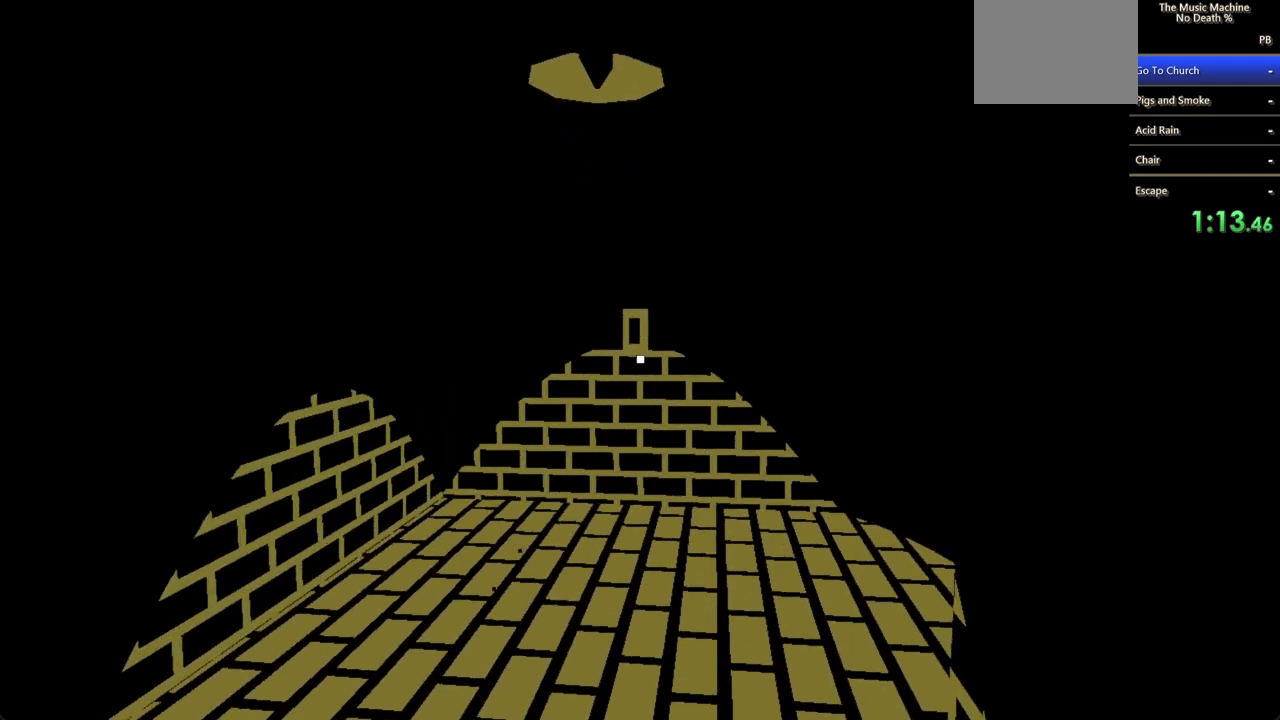
{"keys": [], "mouse": [], "events": [[467, "mouse_left", "up"], [467, "w", "up"], [500, "shift", "up"]]}
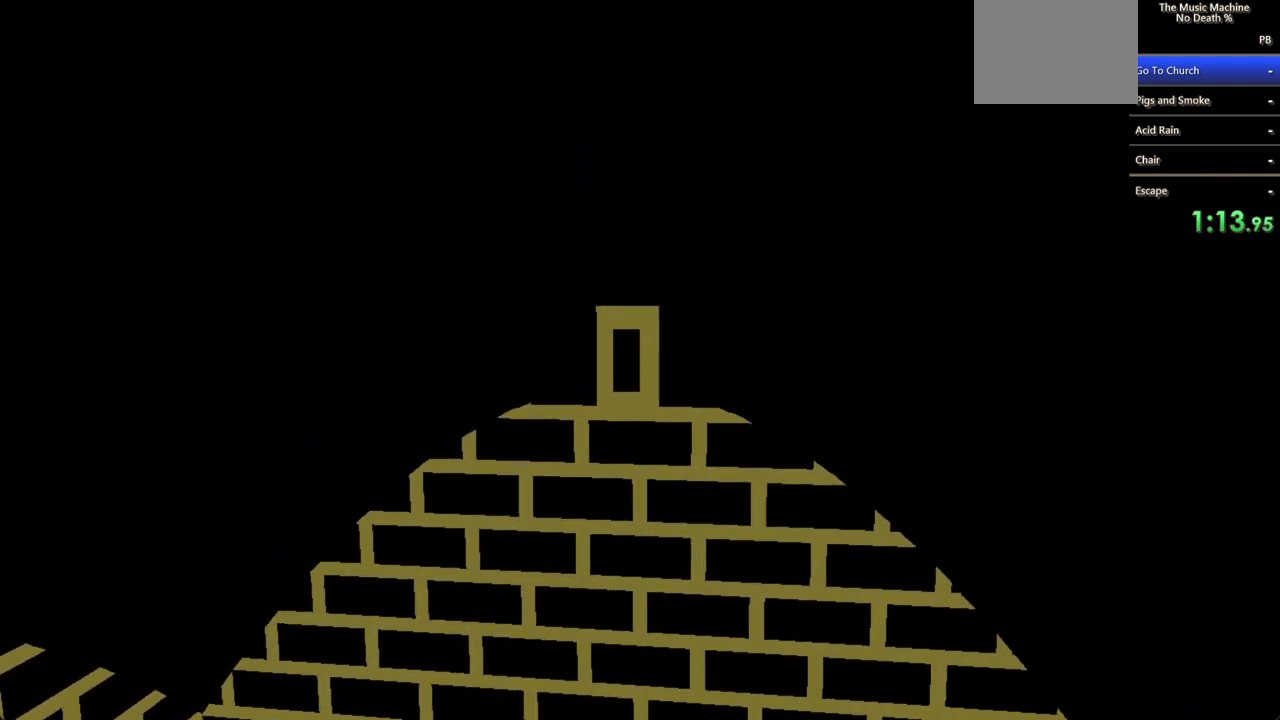
{"keys": ["shift", "w"], "mouse": [], "events": [[133, "shift", "down"], [133, "w", "down"]]}
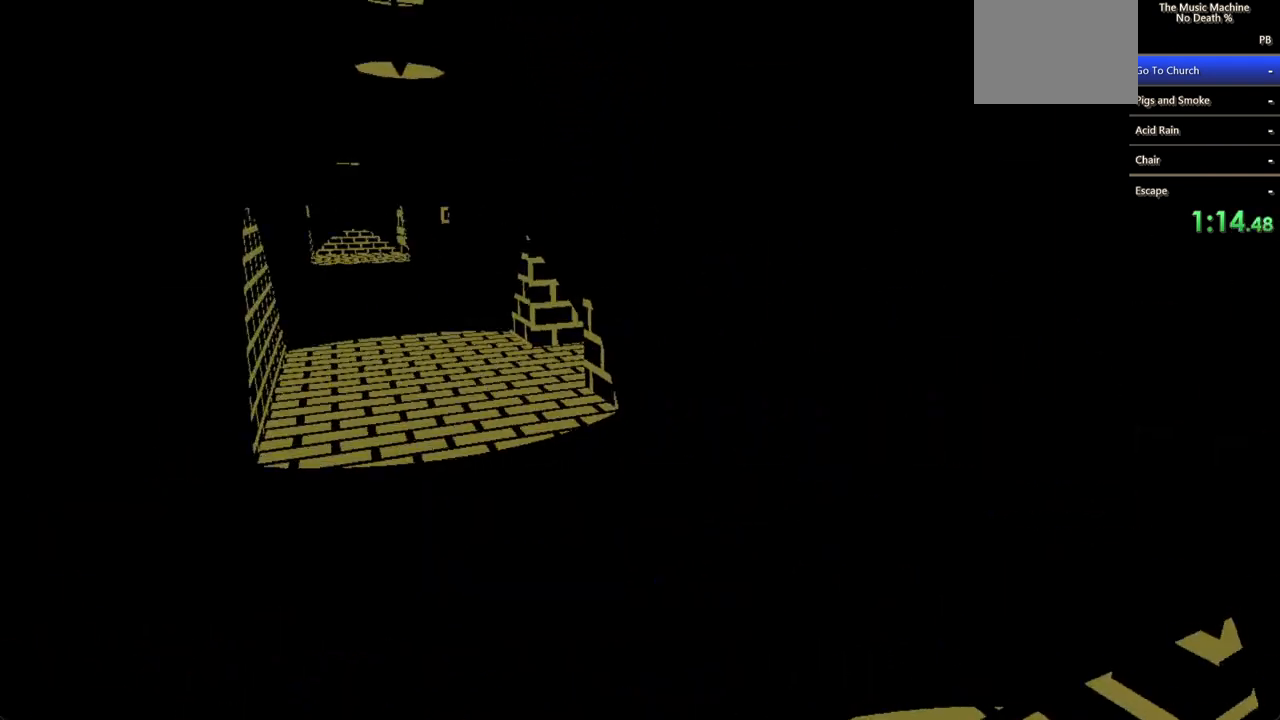
{"keys": ["a", "shift", "w"], "mouse": [], "events": [[233, "a", "down"]]}
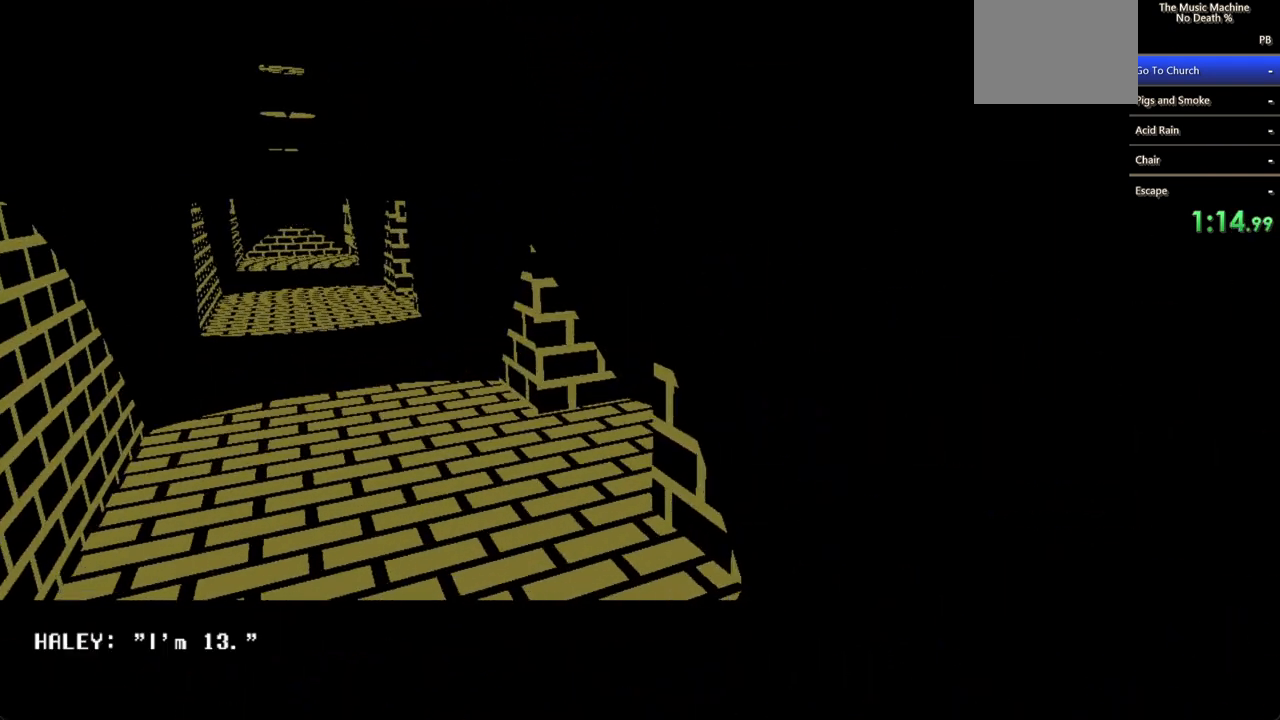
{"keys": ["a", "shift", "w"], "mouse": ["left"], "events": [[67, "mouse_left", "down"], [167, "mouse_left", "up"], [200, "mouse_left", "down"], [300, "mouse_left", "up"], [367, "mouse_left", "down"]]}
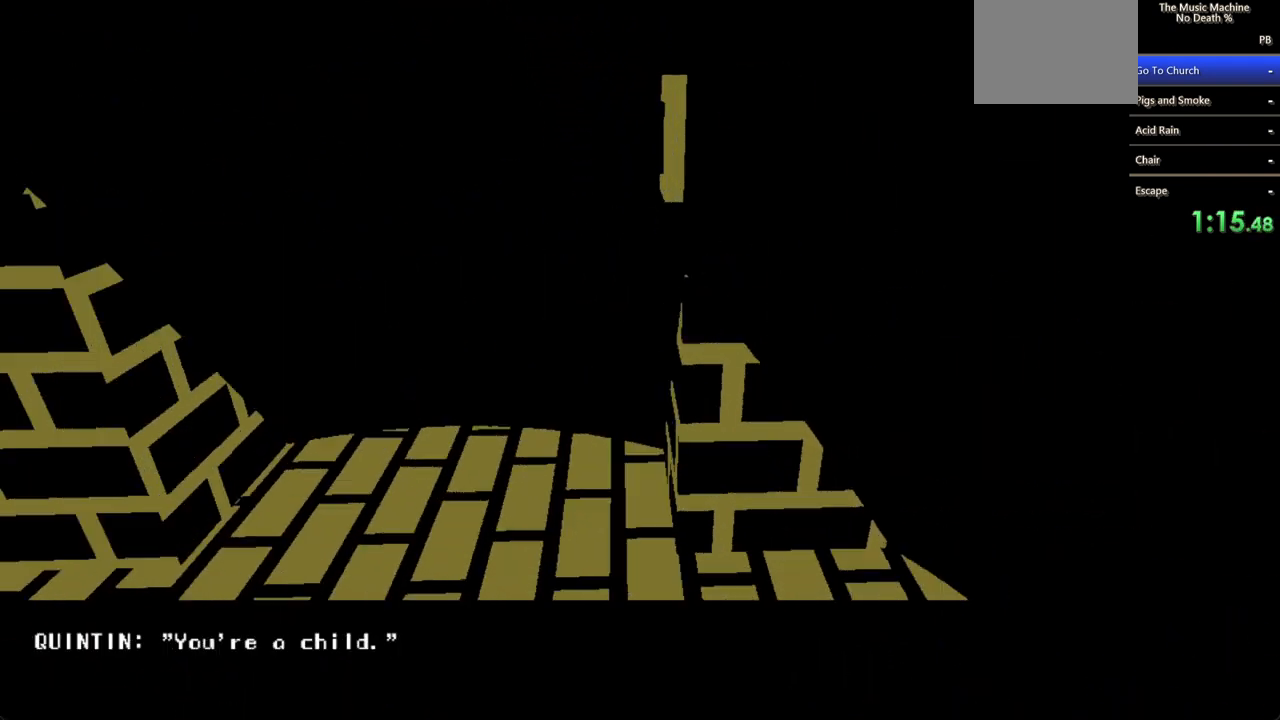
{"keys": [], "mouse": [], "events": [[33, "a", "up"], [67, "mouse_left", "up"], [133, "shift", "up"], [167, "mouse_left", "down"], [167, "w", "up"], [200, "mouse_left", "up"], [300, "mouse_left", "down"], [367, "mouse_left", "up"], [400, "mouse_left", "down"], [467, "mouse_left", "up"]]}
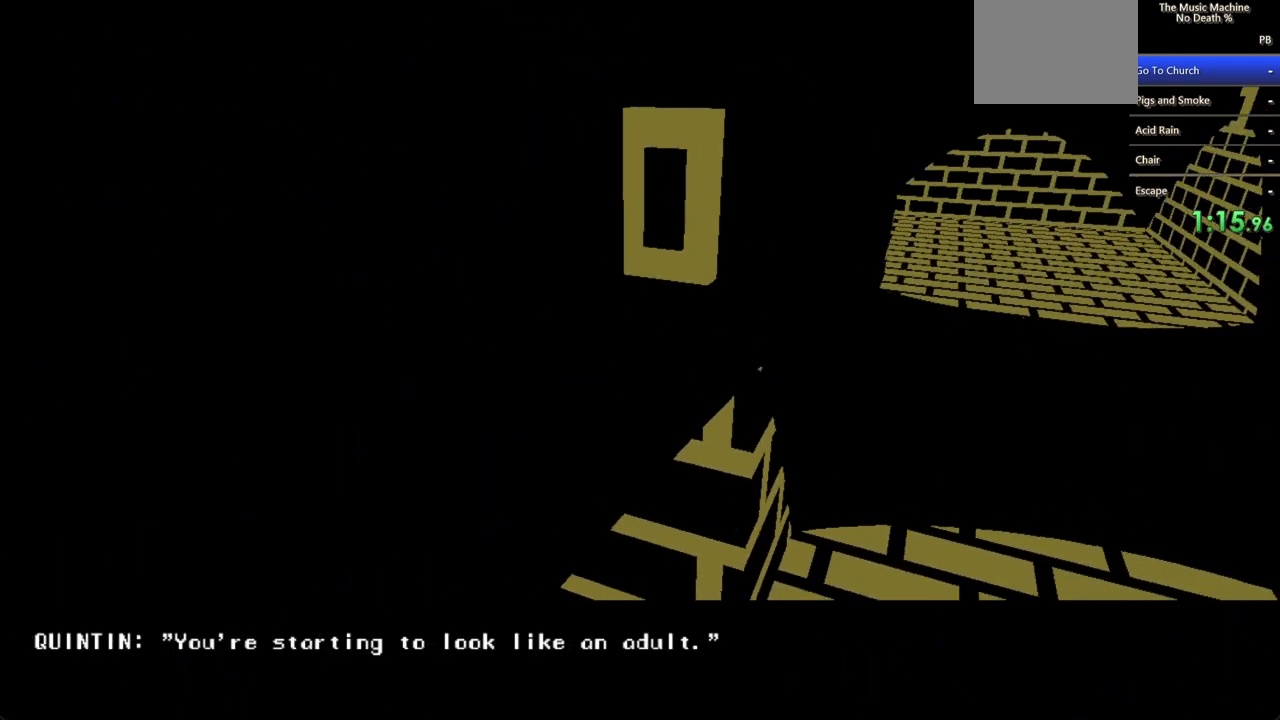
{"keys": [], "mouse": ["left"], "events": [[167, "mouse_left", "down"], [333, "mouse_left", "up"], [367, "mouse_left", "down"], [467, "mouse_left", "up"], [500, "mouse_left", "down"]]}
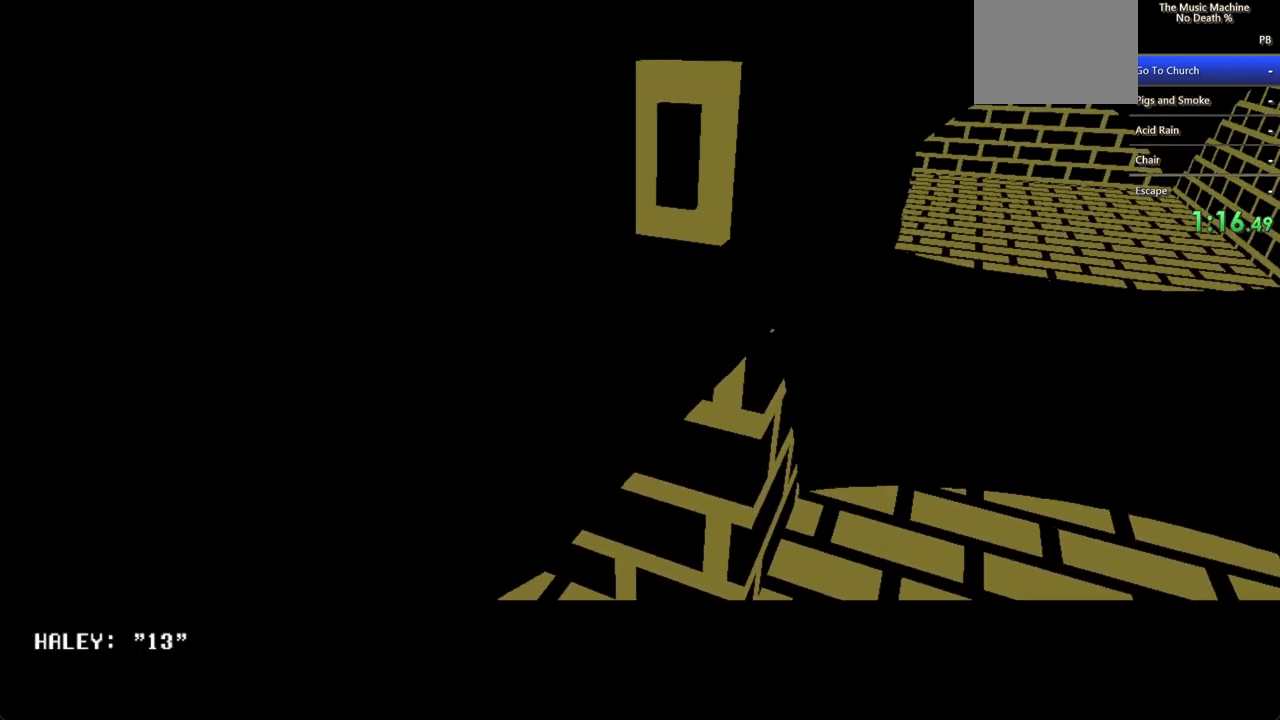
{"keys": [], "mouse": [], "events": [[167, "mouse_left", "up"], [200, "mouse_left", "down"], [267, "mouse_left", "up"], [367, "mouse_left", "down"], [400, "mouse_left", "up"]]}
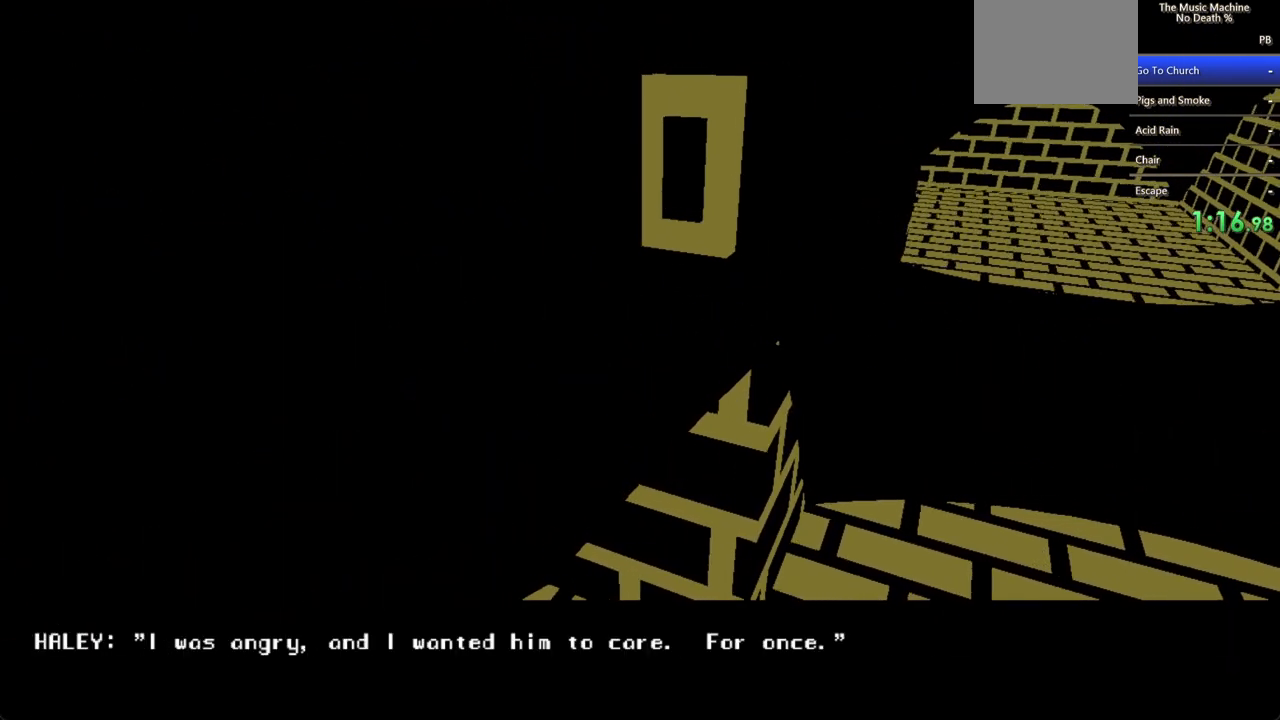
{"keys": [], "mouse": [], "events": [[67, "mouse_left", "down"], [133, "mouse_left", "up"], [167, "mouse_left", "down"], [267, "mouse_left", "up"], [300, "mouse_left", "down"], [400, "mouse_left", "up"], [467, "mouse_left", "down"], [500, "mouse_left", "up"]]}
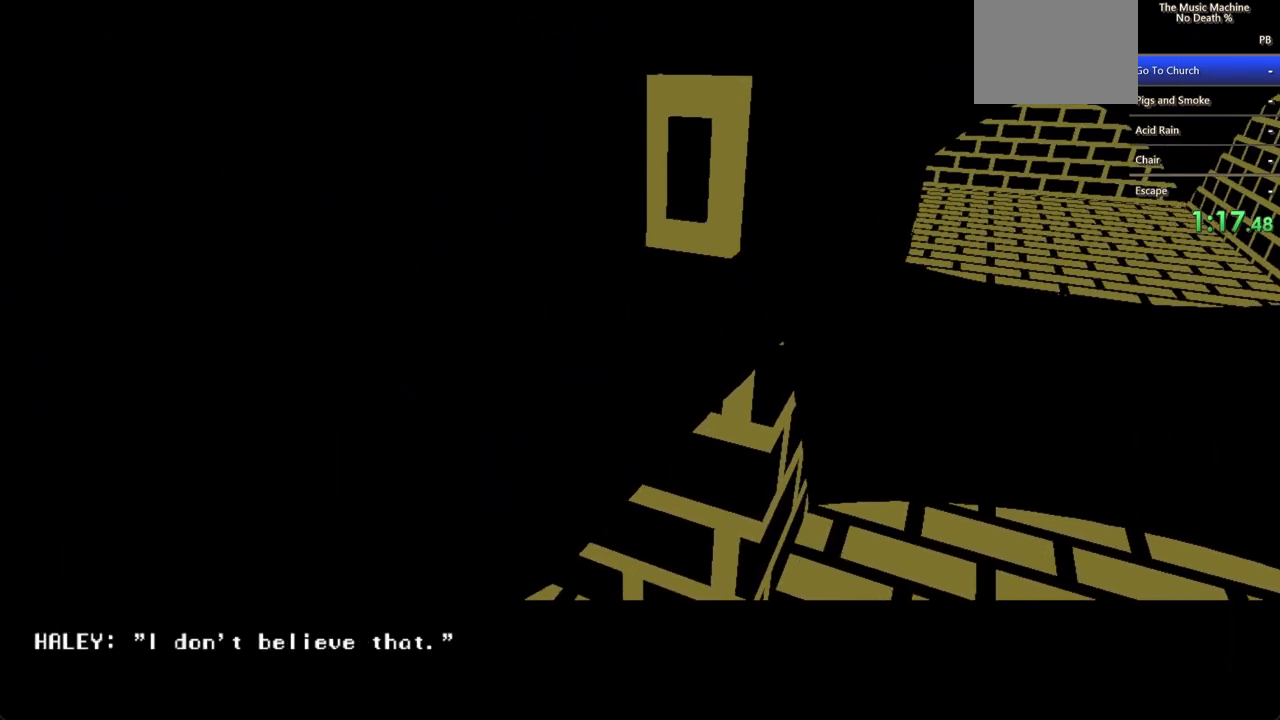
{"keys": [], "mouse": ["left"], "events": [[67, "mouse_left", "down"], [100, "mouse_left", "up"], [200, "mouse_left", "down"], [233, "mouse_left", "up"], [333, "mouse_left", "down"], [467, "mouse_left", "up"], [500, "mouse_left", "down"]]}
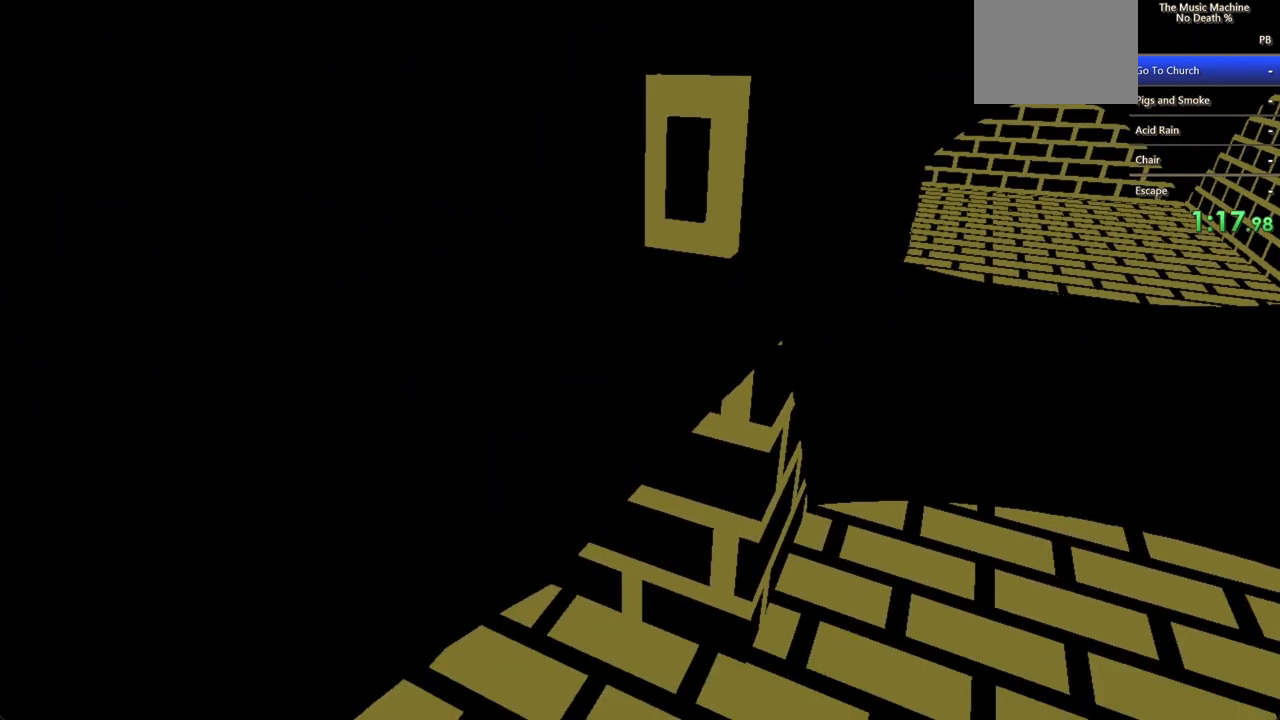
{"keys": [], "mouse": [], "events": [[67, "mouse_left", "up"], [367, "mouse_left", "down"], [433, "mouse_left", "up"]]}
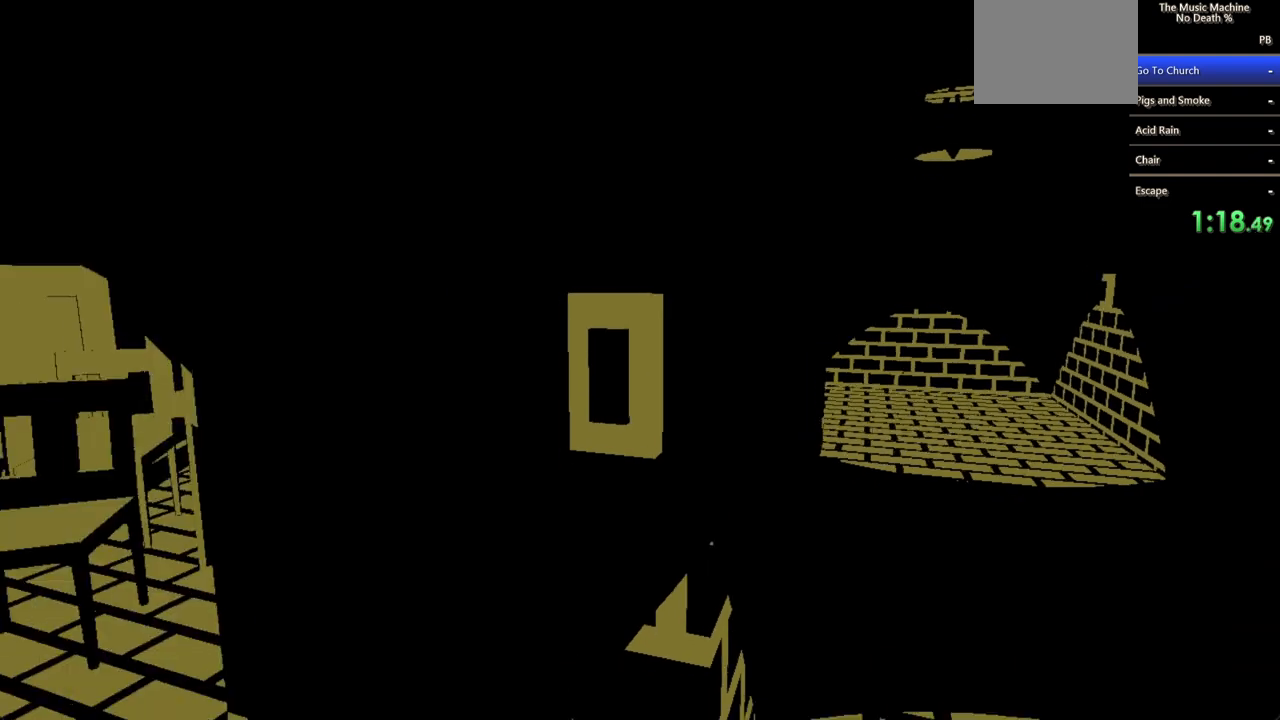
{"keys": ["shift", "w"], "mouse": [], "events": [[33, "shift", "down"], [67, "w", "down"]]}
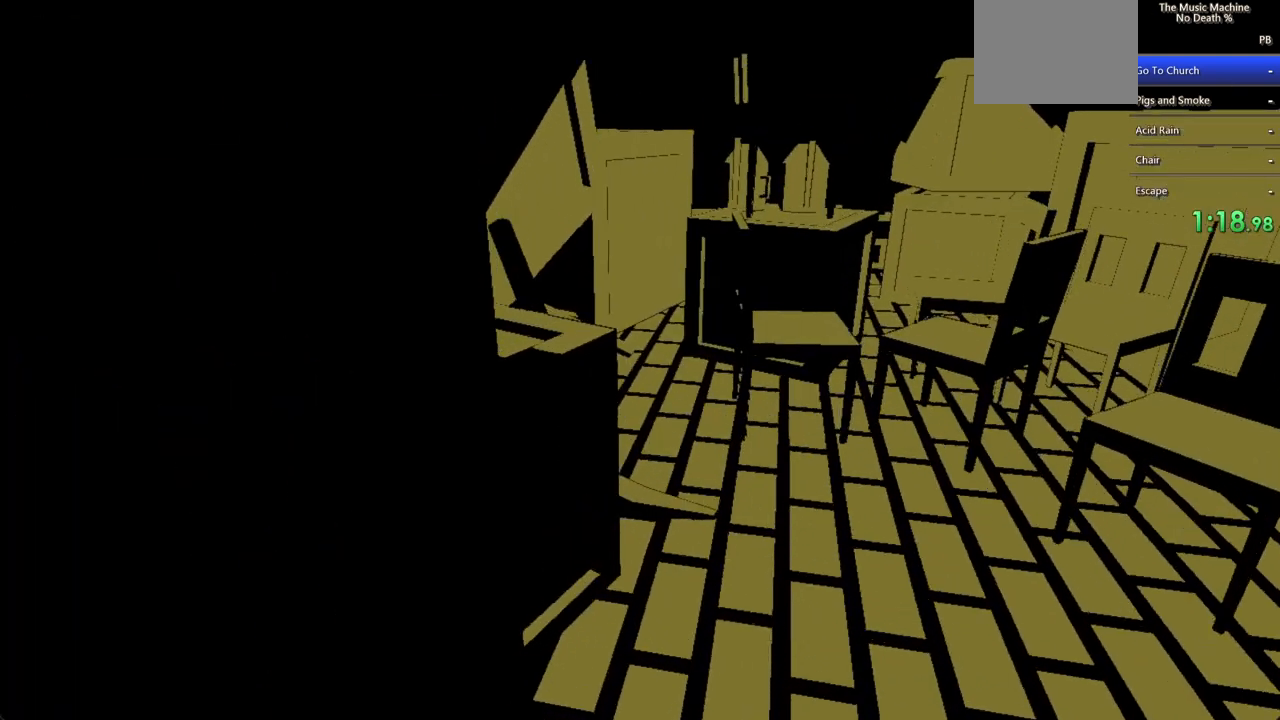
{"keys": ["a", "shift", "w"], "mouse": [], "events": [[467, "a", "down"]]}
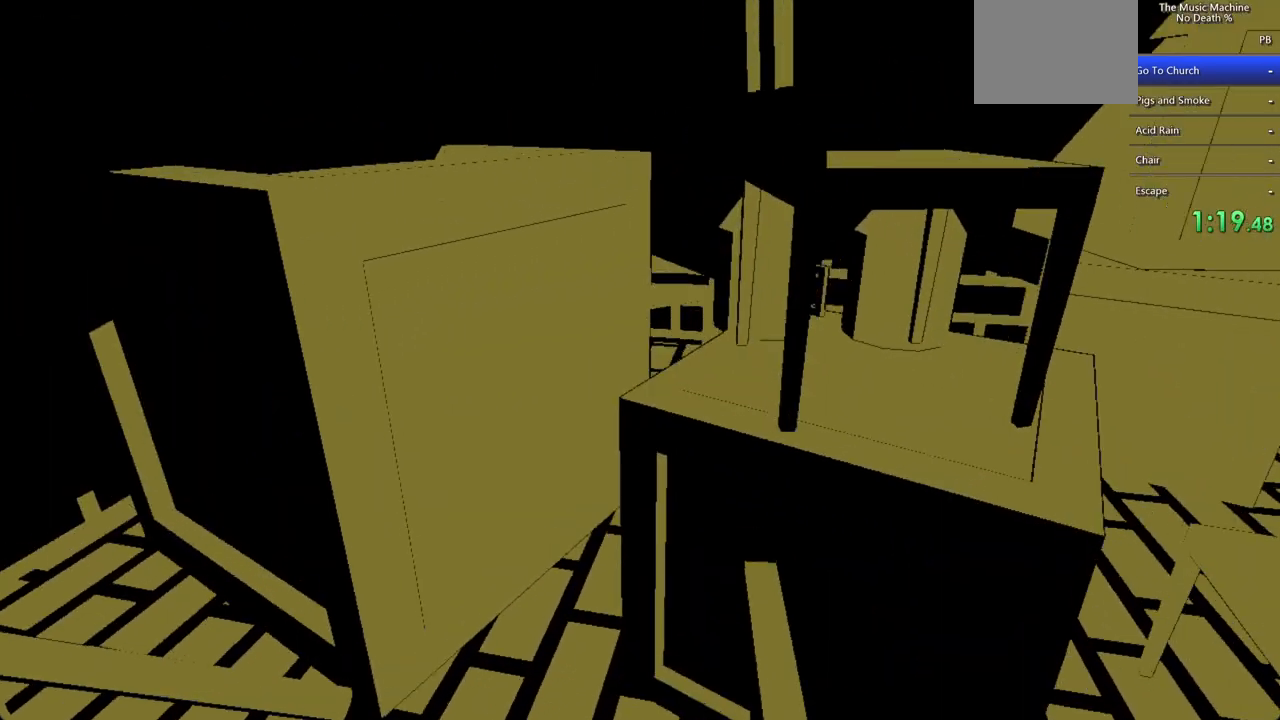
{"keys": [], "mouse": ["left"], "events": [[367, "a", "up"], [367, "shift", "up"], [400, "w", "up"], [467, "mouse_left", "down"]]}
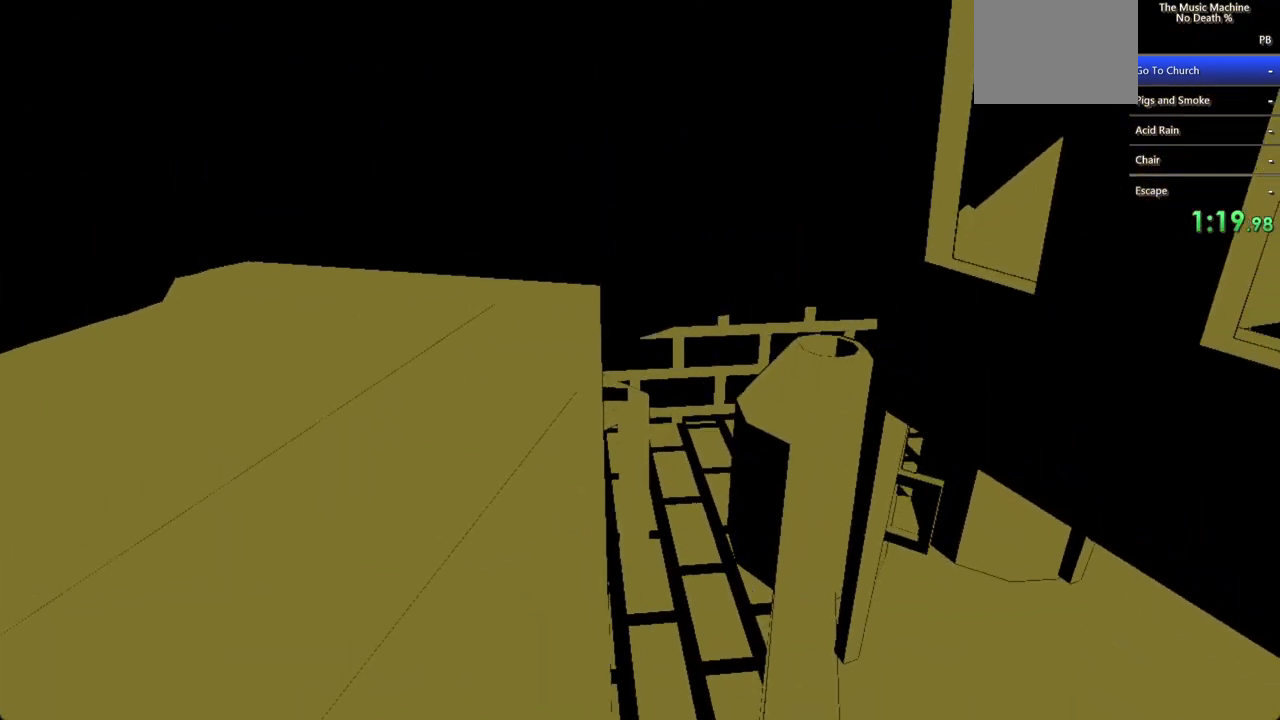
{"keys": [], "mouse": ["left"], "events": [[67, "mouse_left", "up"], [367, "mouse_left", "down"], [400, "mouse_left", "up"], [500, "mouse_left", "down"]]}
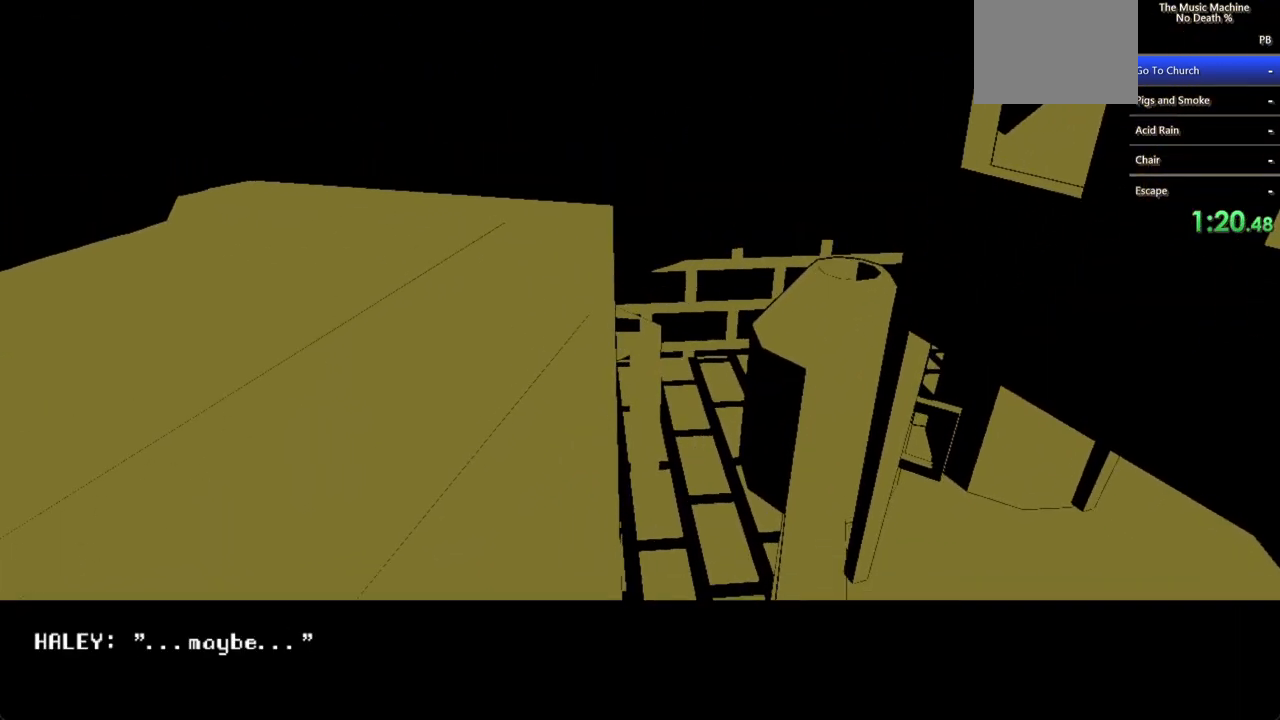
{"keys": [], "mouse": ["left"], "events": [[100, "mouse_left", "up"], [167, "mouse_left", "down"], [233, "mouse_left", "up"], [267, "mouse_left", "down"], [367, "mouse_left", "up"], [467, "mouse_left", "down"]]}
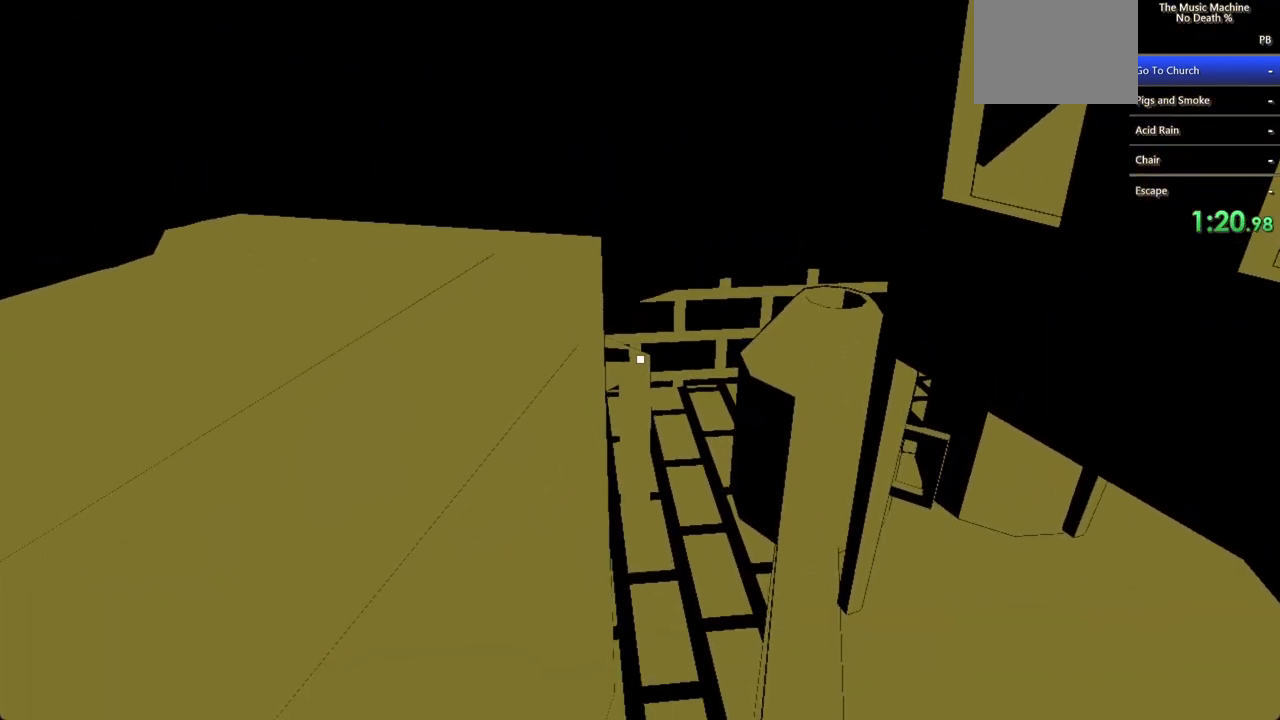
{"keys": [], "mouse": [], "events": [[67, "mouse_left", "up"], [400, "mouse_left", "down"], [467, "mouse_left", "up"]]}
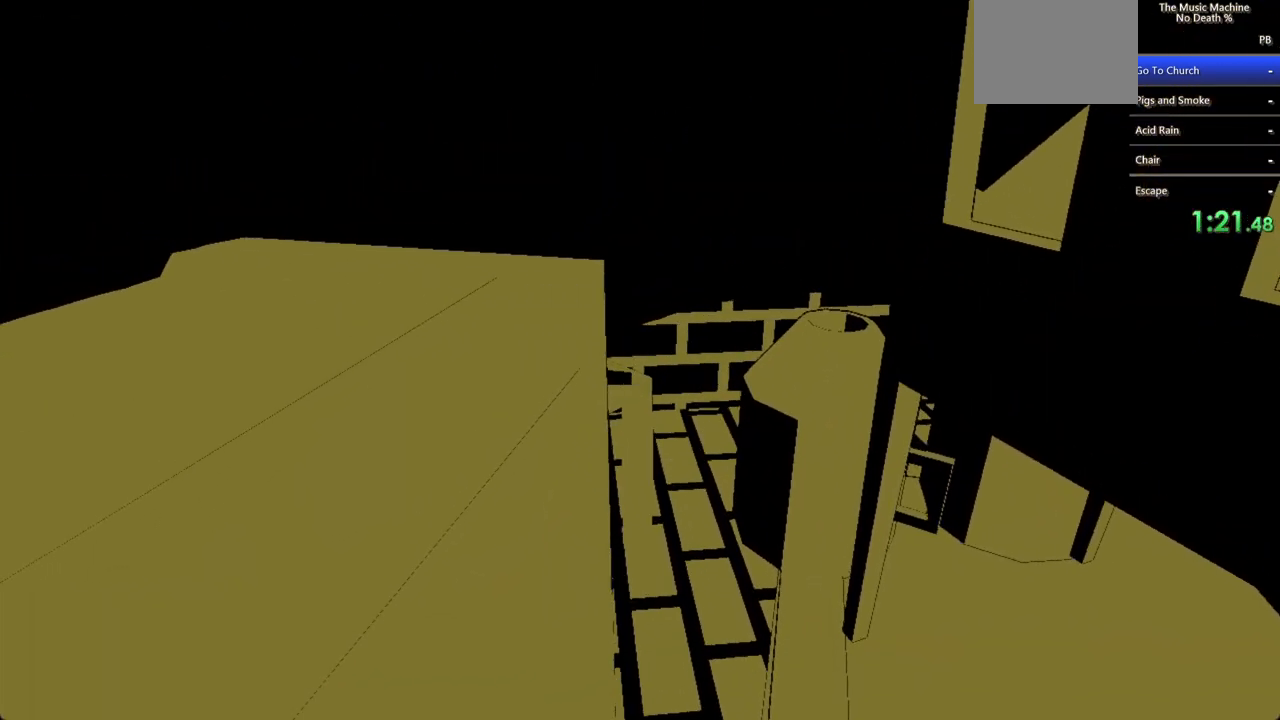
{"keys": [], "mouse": ["left"], "events": [[33, "mouse_left", "down"], [167, "mouse_left", "up"], [267, "mouse_left", "down"], [400, "mouse_left", "up"], [500, "mouse_left", "down"]]}
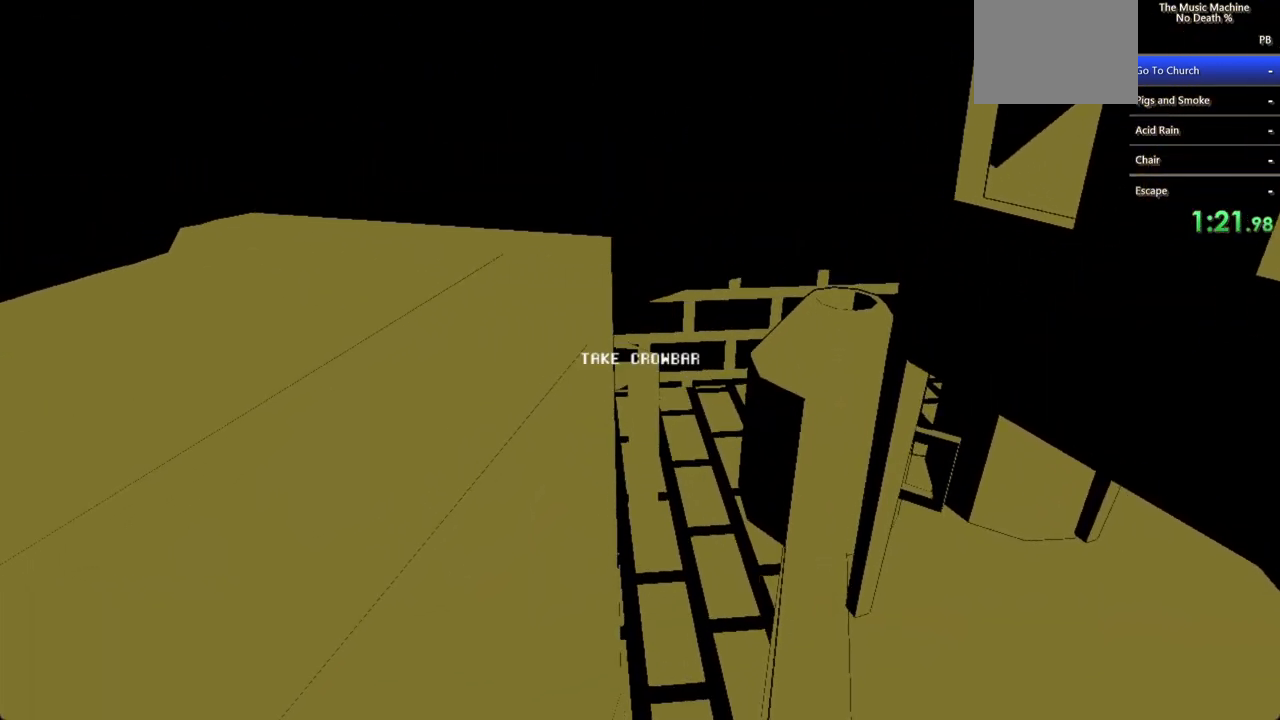
{"keys": [], "mouse": [], "events": [[167, "mouse_left", "up"], [367, "mouse_left", "down"], [433, "mouse_left", "up"]]}
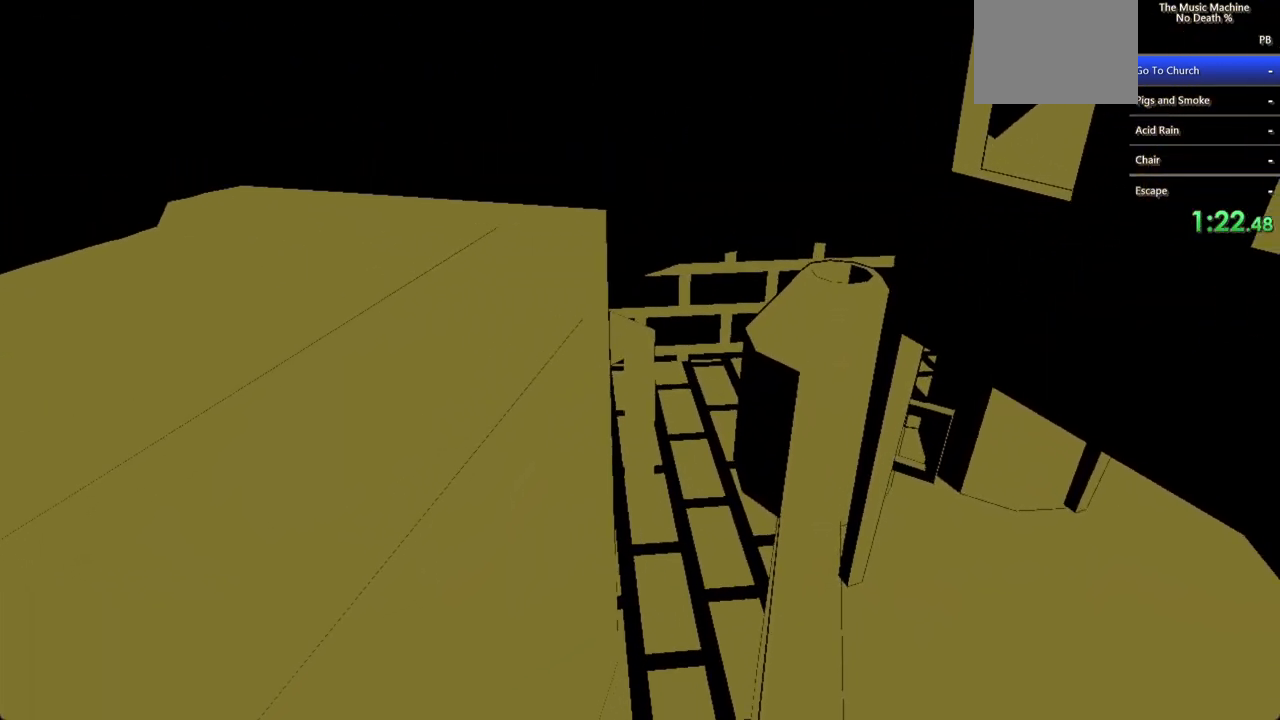
{"keys": ["shift", "w"], "mouse": [], "events": [[167, "shift", "down"], [200, "w", "down"]]}